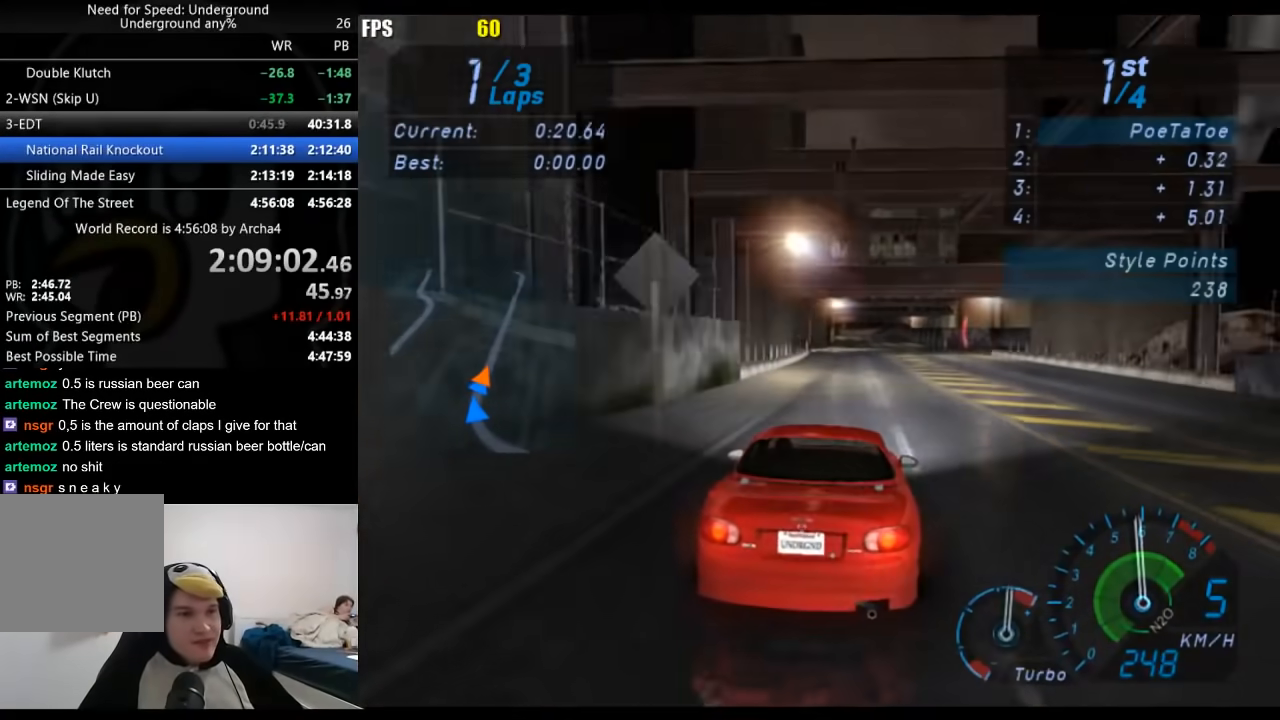
Gameplay with a controller (Xbox layout); each line is a JSON object with the inputs held at the frame after it. "events" lists button and stick changes between this image and that frame as [ms after this image, input, new state], when the widget could be followed in between. Not read: L3 R3.
{"buttons": ["R2"], "left_stick": "center", "right_stick": "center", "events": []}
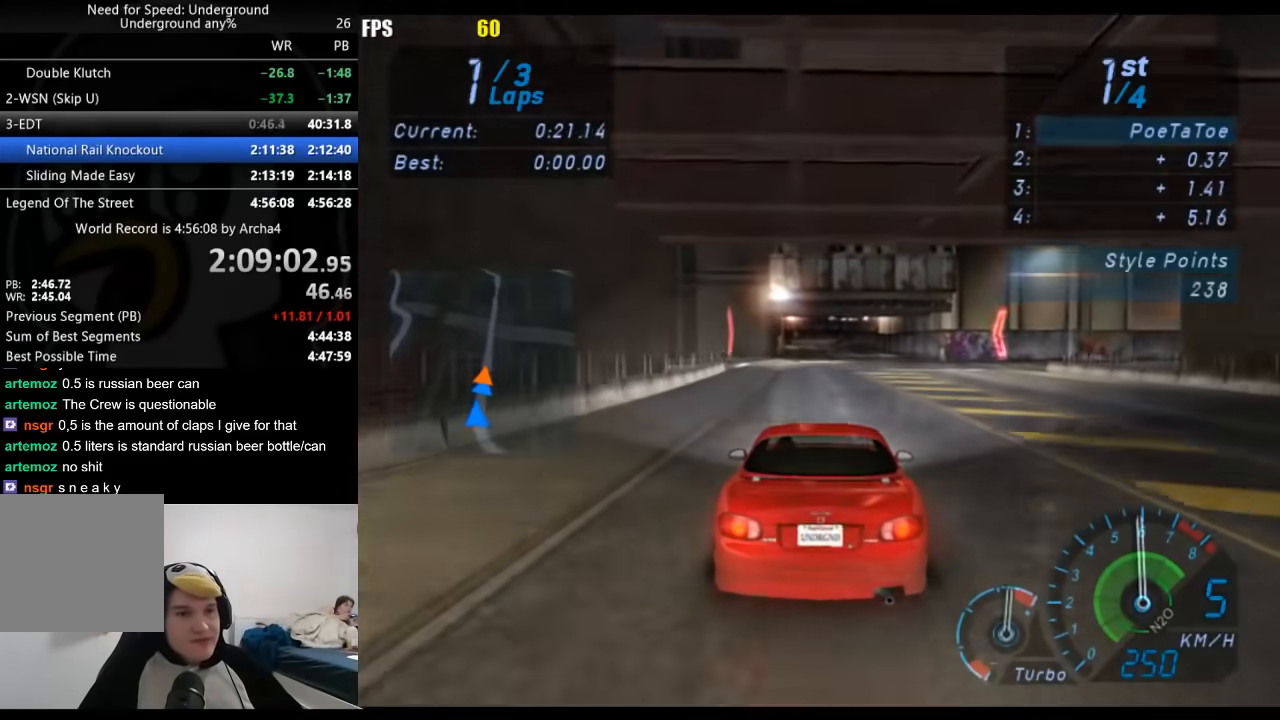
{"buttons": ["R2"], "left_stick": "center", "right_stick": "center", "events": []}
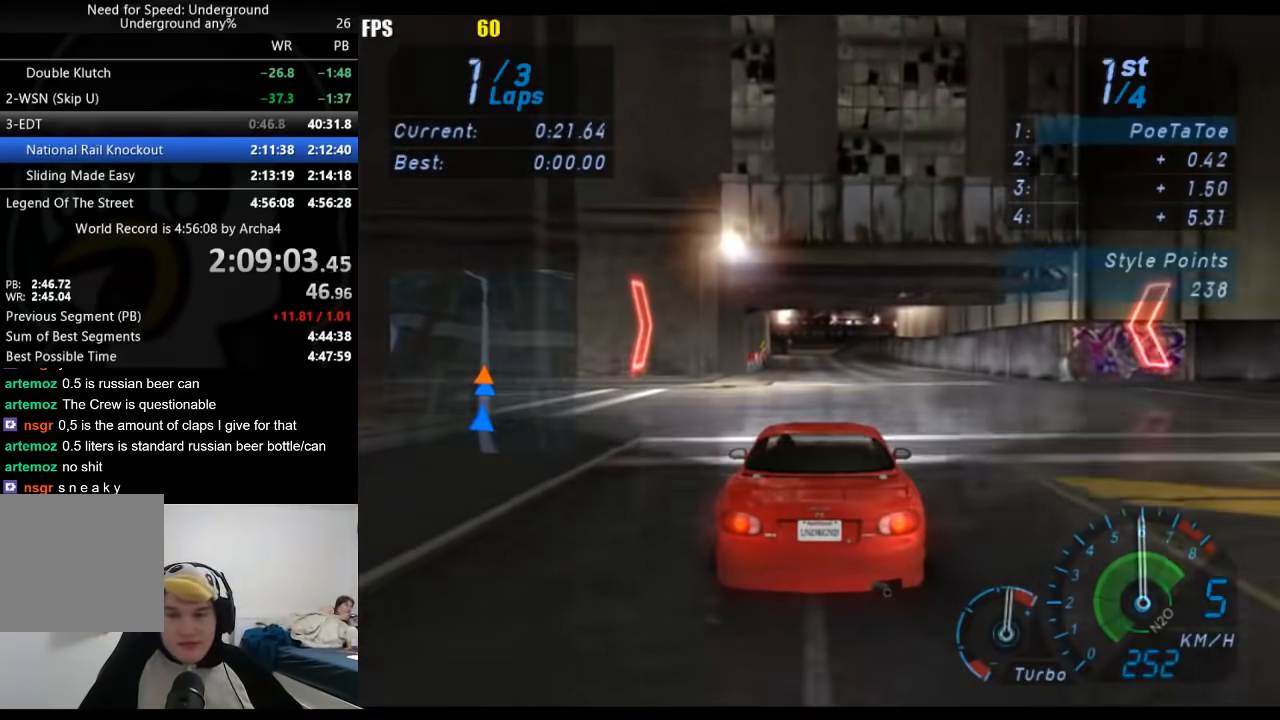
{"buttons": ["R2"], "left_stick": "center", "right_stick": "center", "events": []}
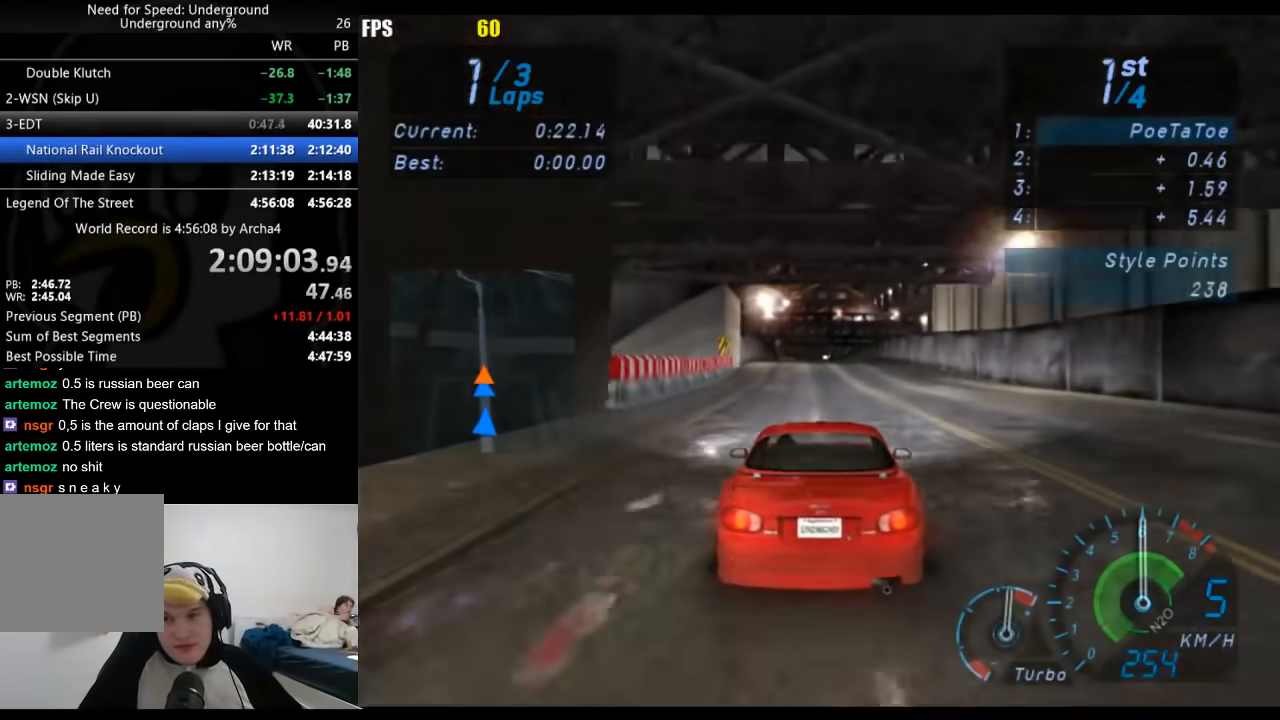
{"buttons": ["R2"], "left_stick": "center", "right_stick": "center", "events": []}
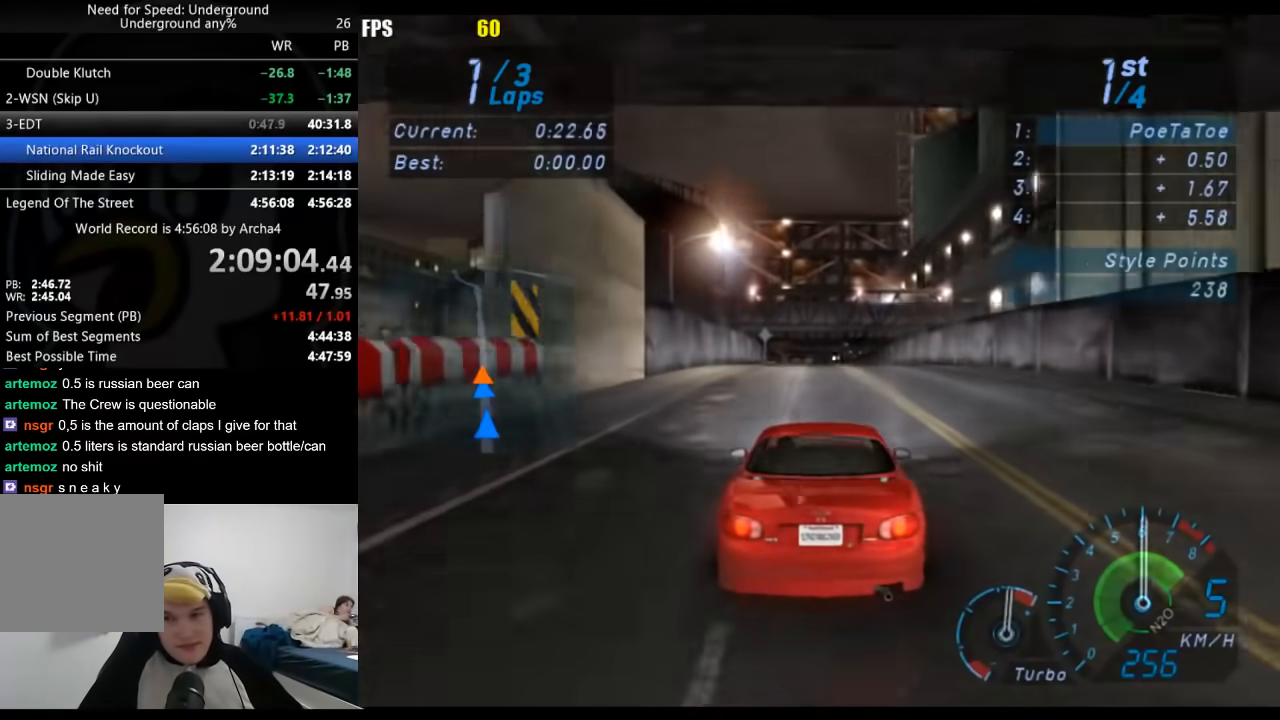
{"buttons": ["R2"], "left_stick": "center", "right_stick": "center", "events": []}
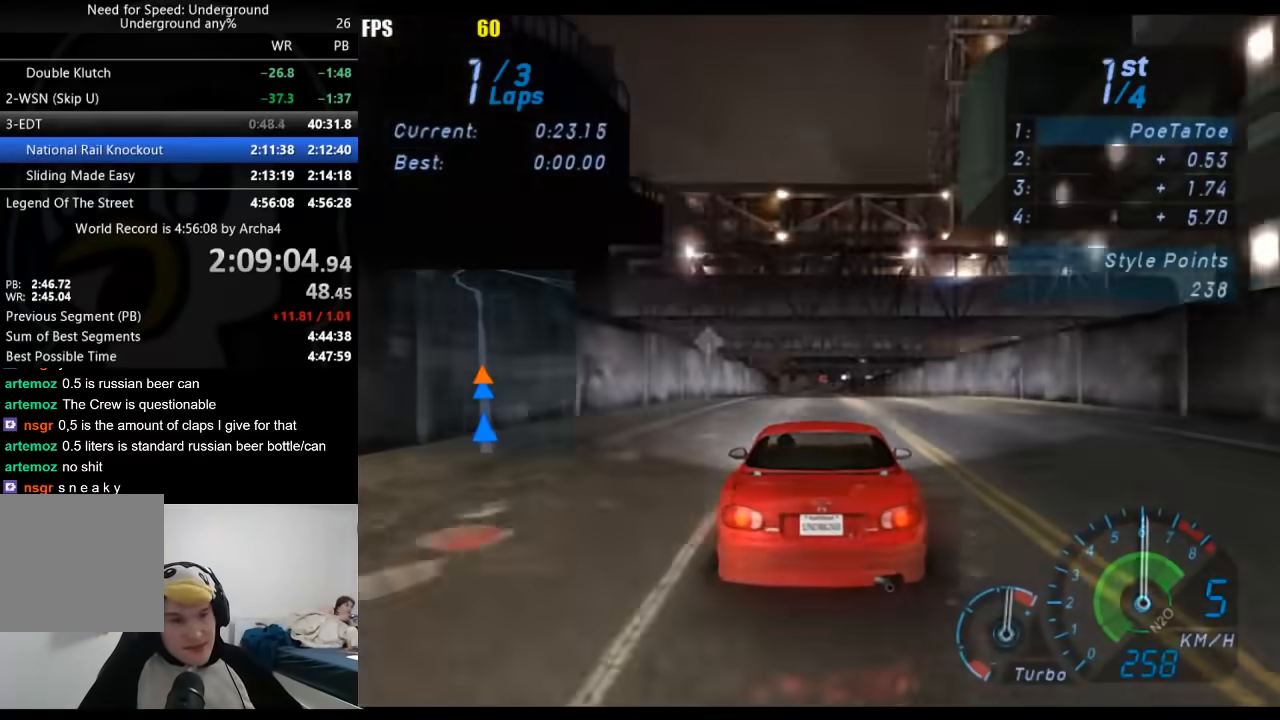
{"buttons": ["R2"], "left_stick": "center", "right_stick": "center", "events": []}
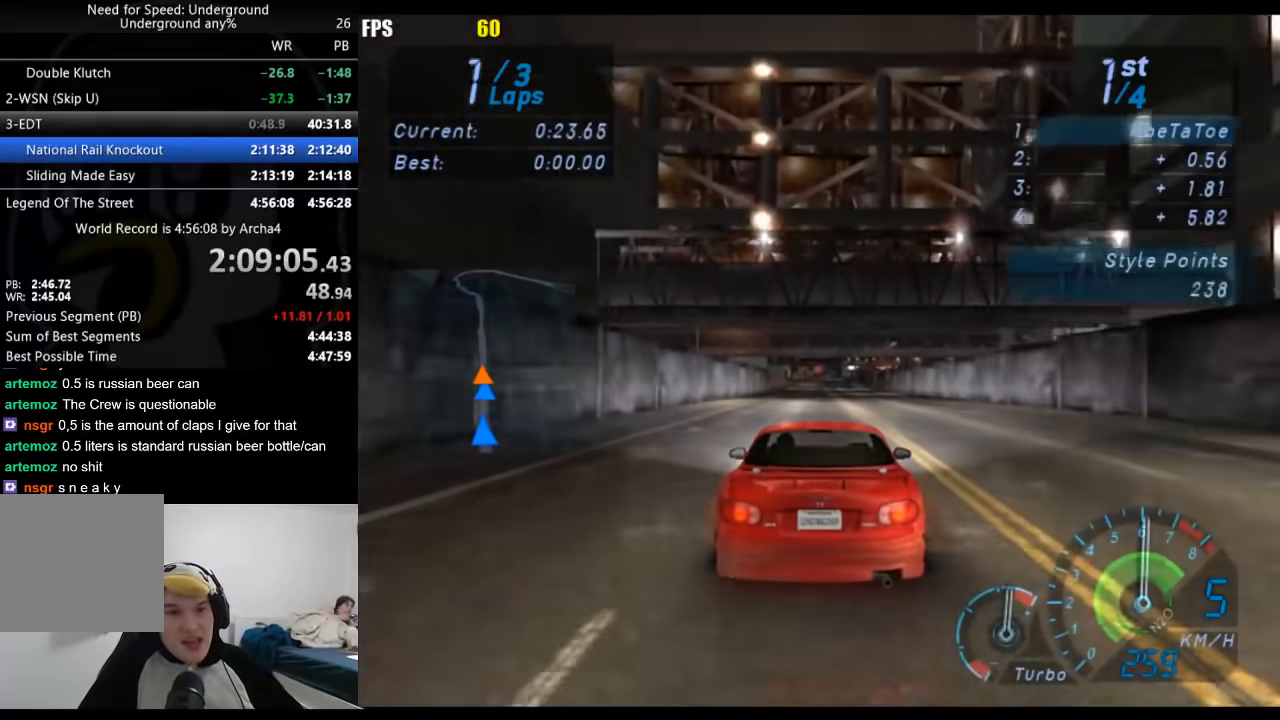
{"buttons": ["R2"], "left_stick": "center", "right_stick": "center", "events": []}
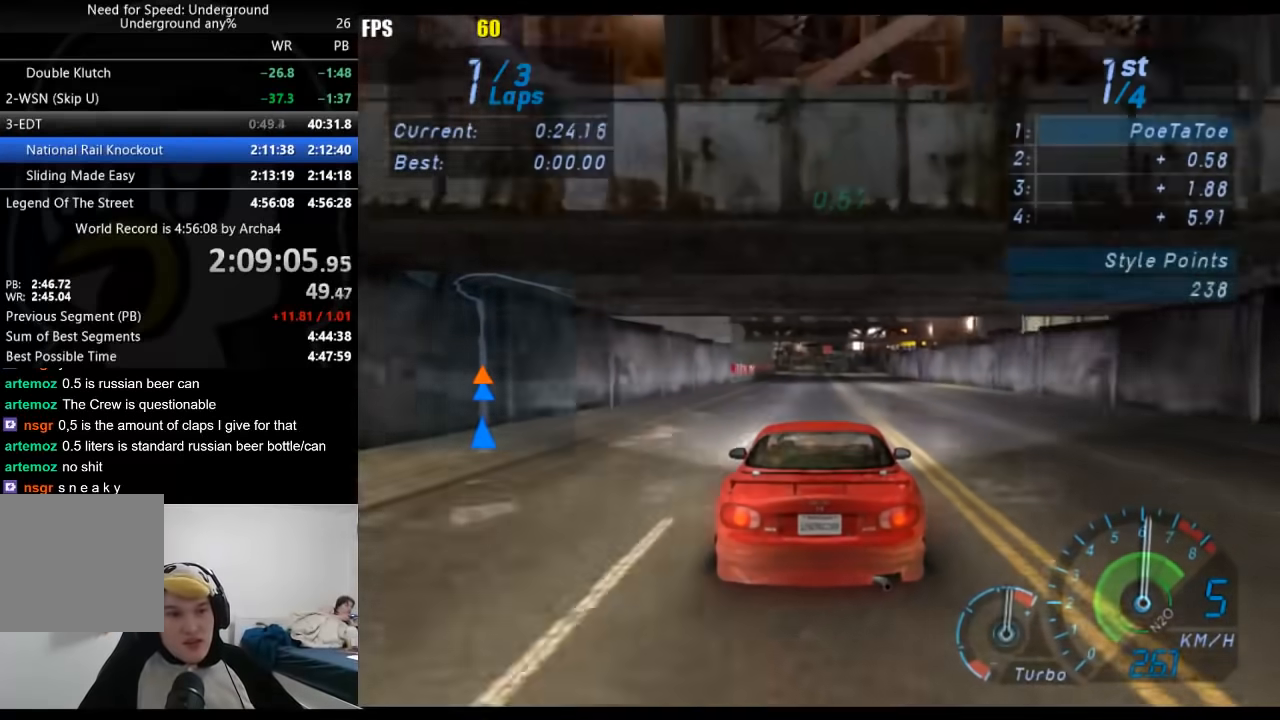
{"buttons": ["R2"], "left_stick": "center", "right_stick": "center", "events": []}
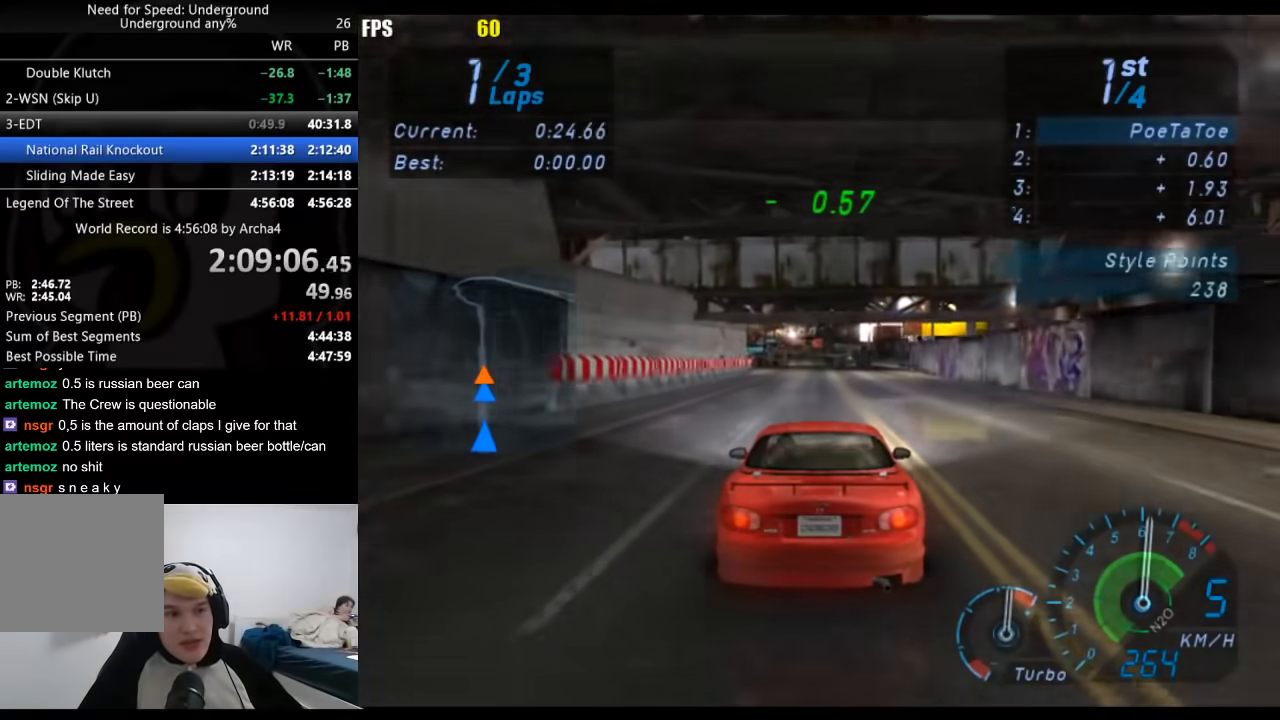
{"buttons": ["R2"], "left_stick": "center", "right_stick": "center", "events": []}
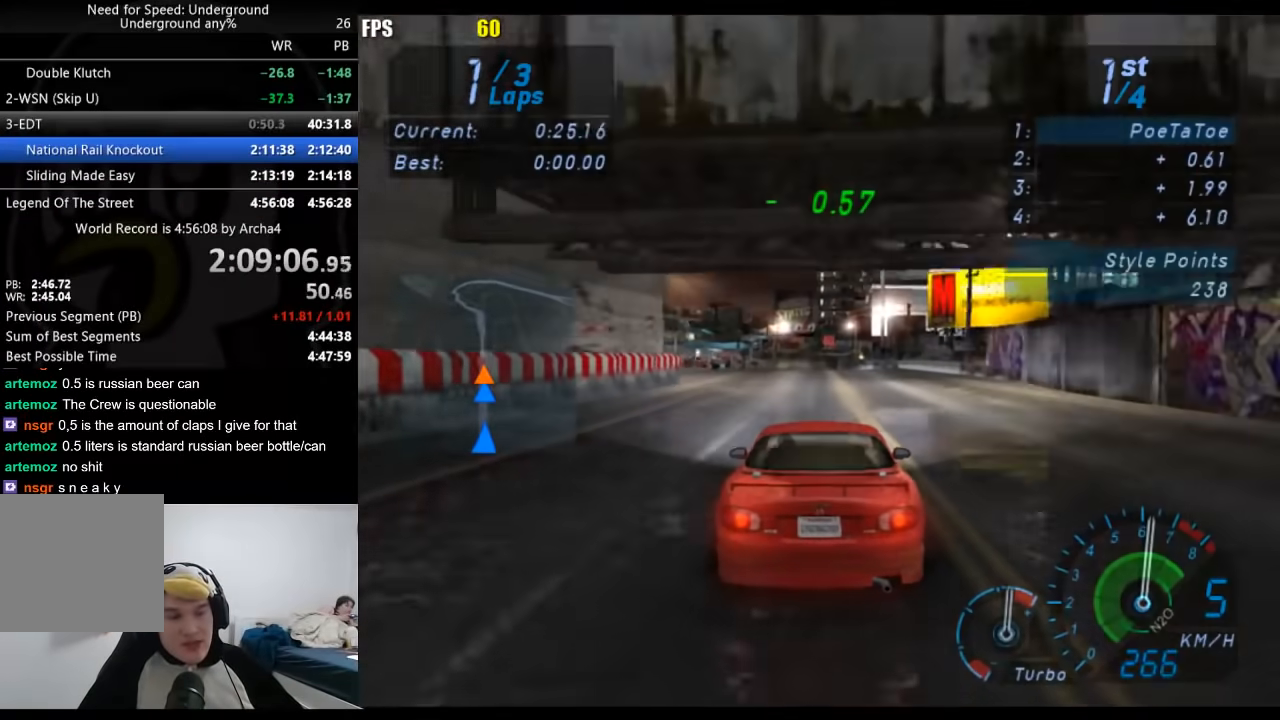
{"buttons": ["R2"], "left_stick": "center", "right_stick": "center", "events": []}
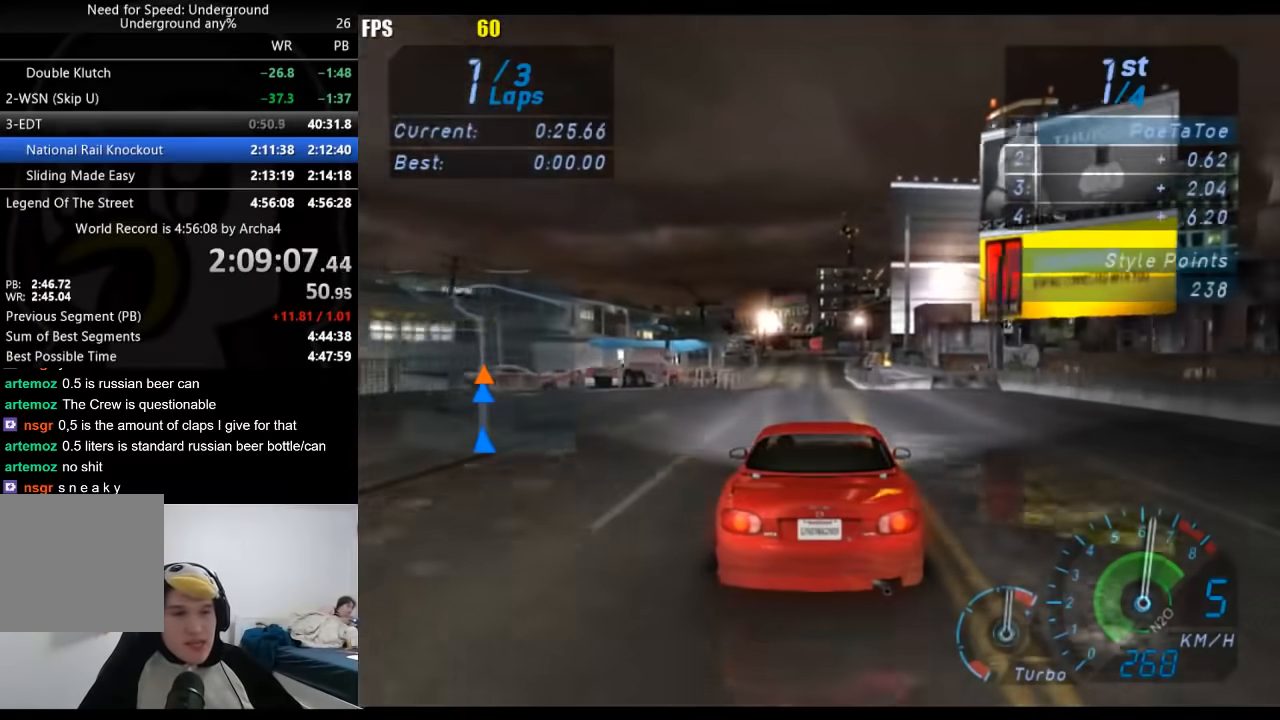
{"buttons": ["R2"], "left_stick": "center", "right_stick": "center", "events": []}
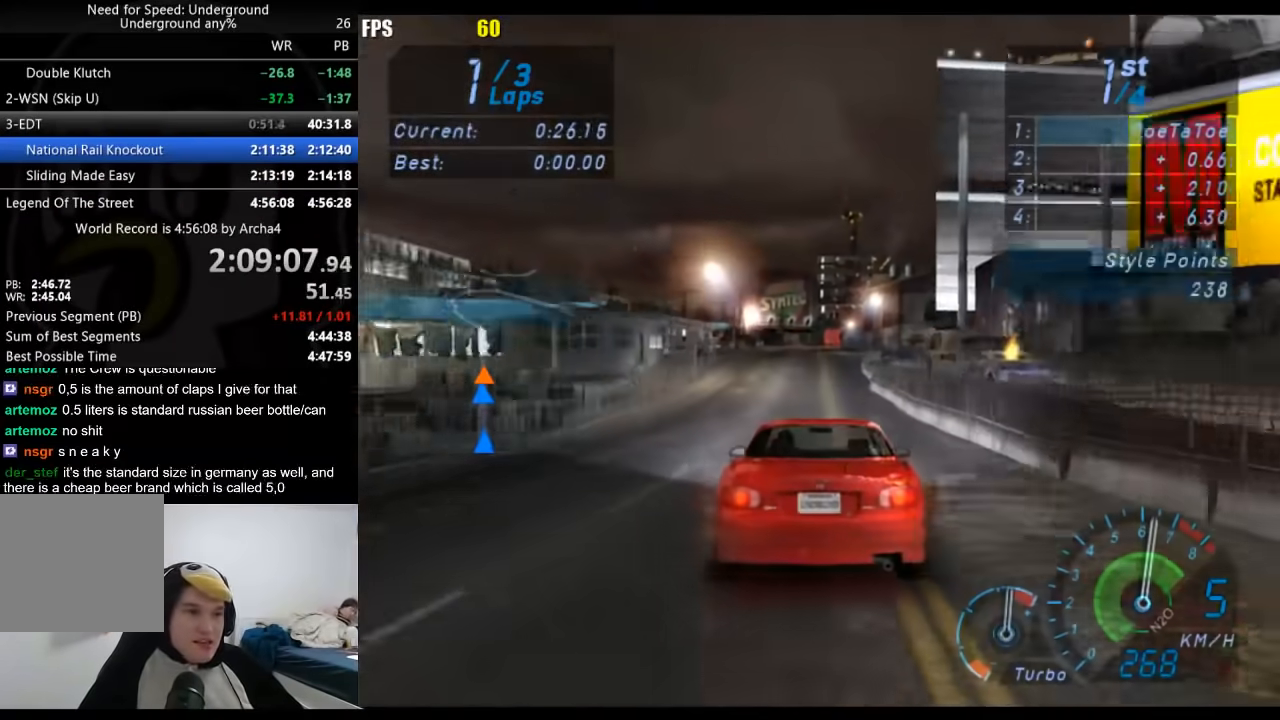
{"buttons": ["R2"], "left_stick": "center", "right_stick": "center", "events": [[67, "left_stick", "right"], [183, "left_stick", "center"]]}